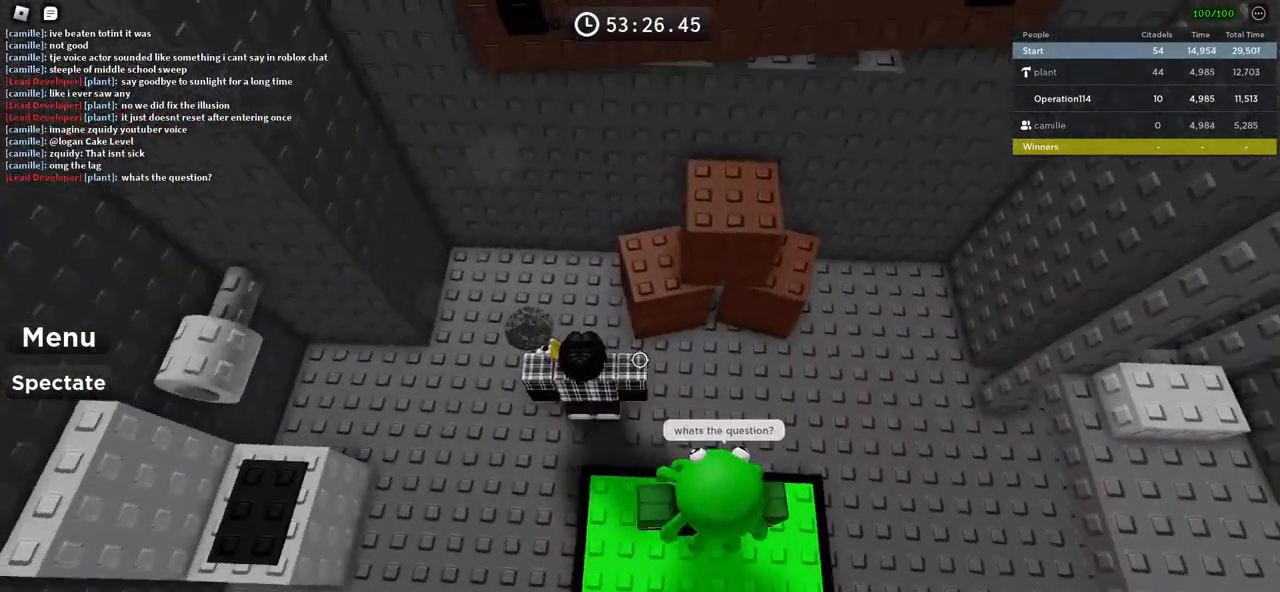
Gameplay with keyboard; each line is a JSON object with the keys held at the frame after it. "events" lists presses ("down") and releases ("up") of "a", "ctrl", "d", "e", "f", "q", "r", "s", "shift", "space", "tab" and "w" between this image and that frame as [ms after this image, input, new state], when the widget could be followed in between. No other keys are recorded. Mouse input is not recorded.
{"keys": ["d", "w"], "events": [[100, "space", "down"], [183, "w", "down"], [200, "d", "down"], [300, "space", "up"]]}
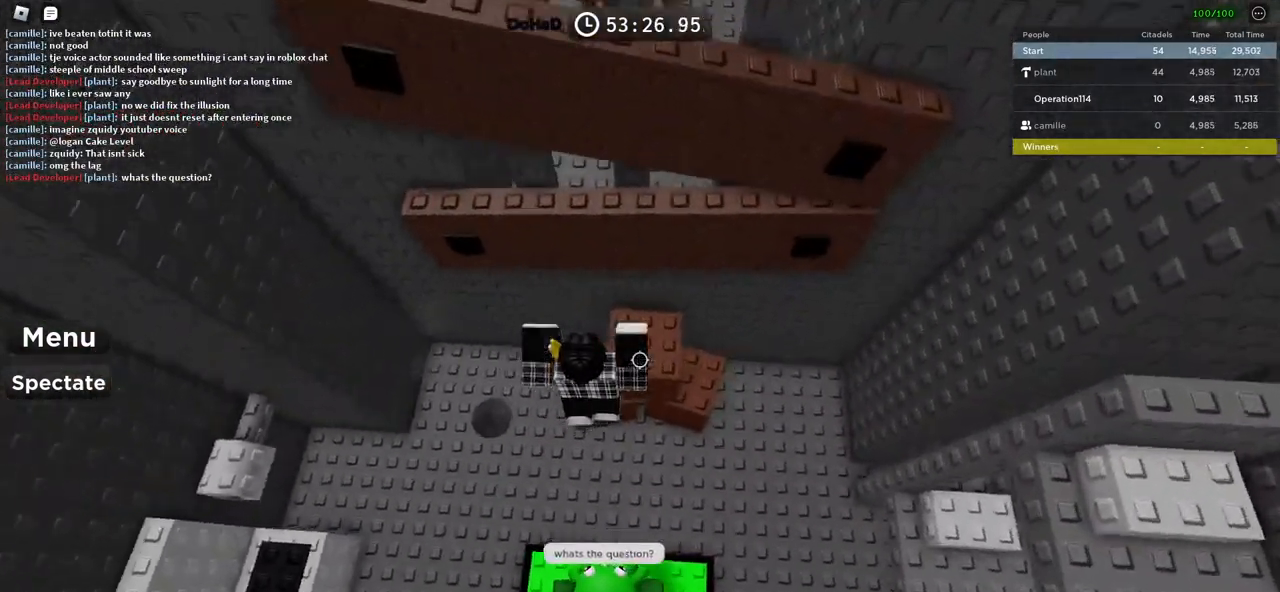
{"keys": ["d", "space", "w"], "events": [[66, "d", "up"], [83, "w", "up"], [333, "d", "down"], [400, "space", "down"], [466, "w", "down"]]}
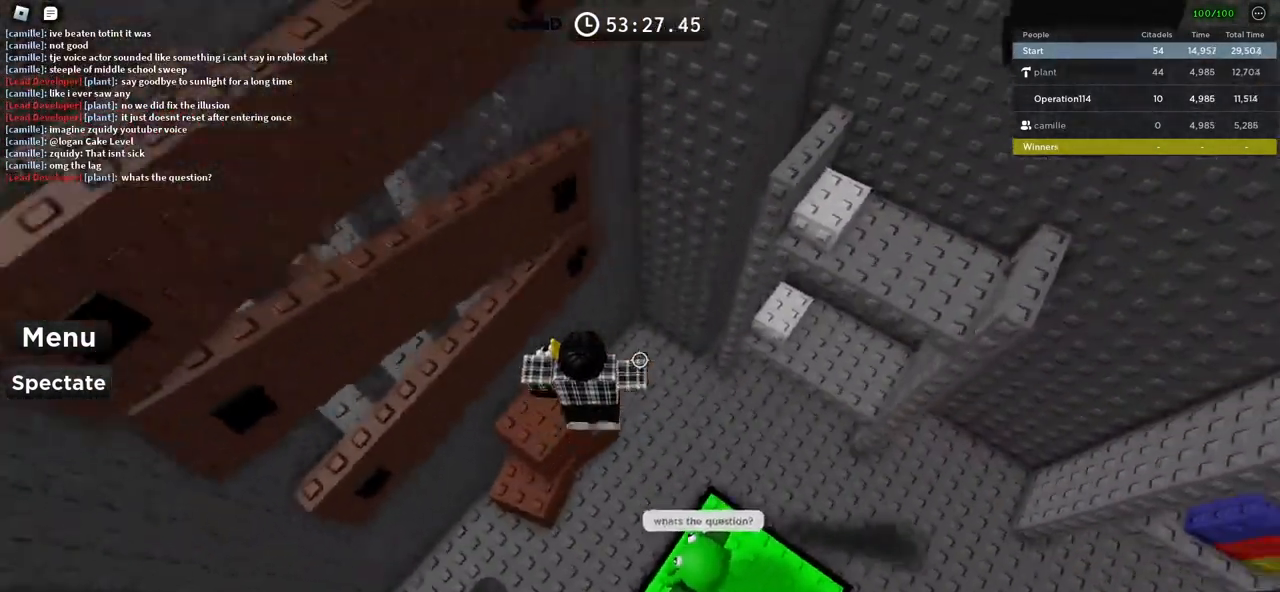
{"keys": ["d"], "events": [[83, "space", "up"], [500, "w", "up"]]}
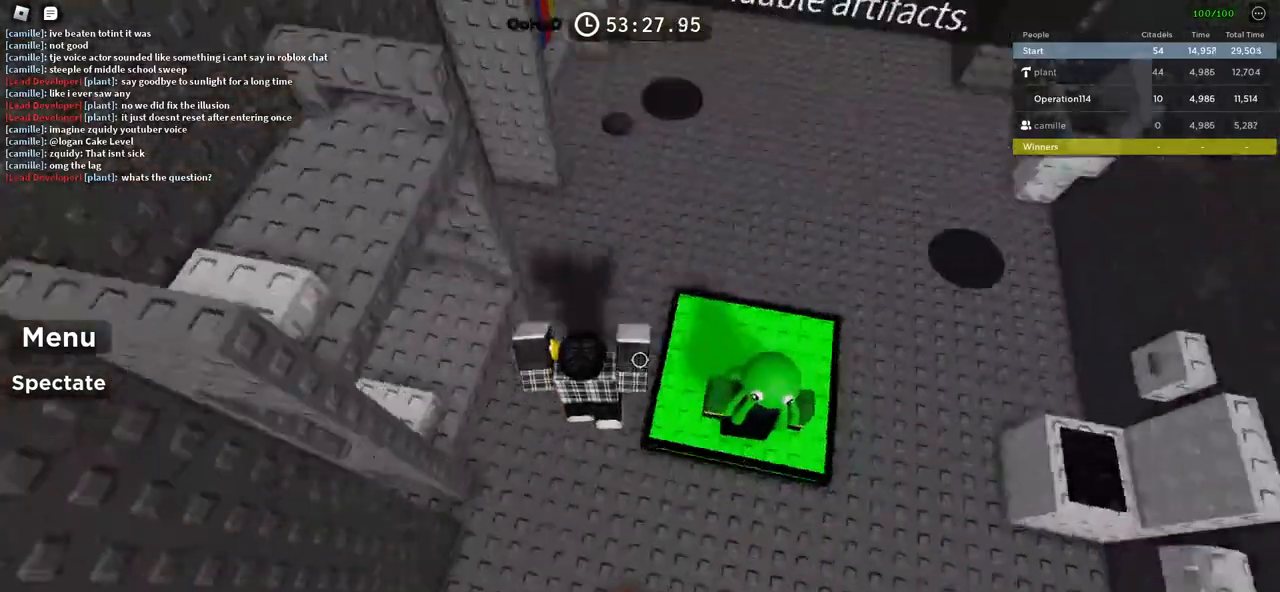
{"keys": ["w"], "events": [[150, "w", "down"], [433, "d", "up"]]}
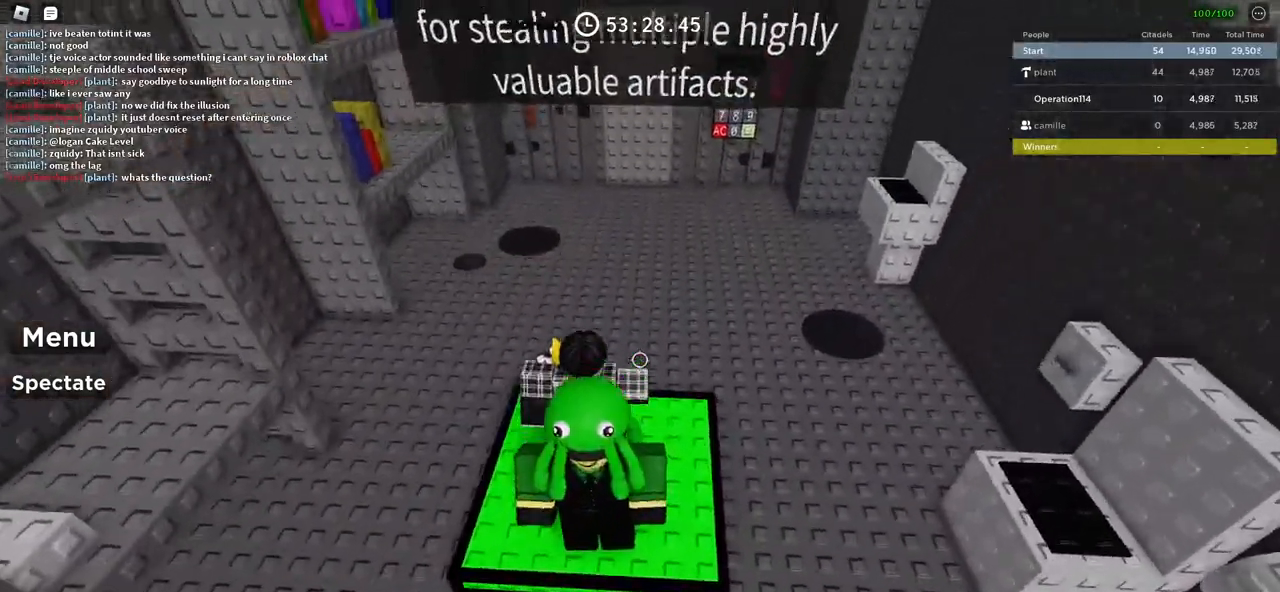
{"keys": ["w"], "events": []}
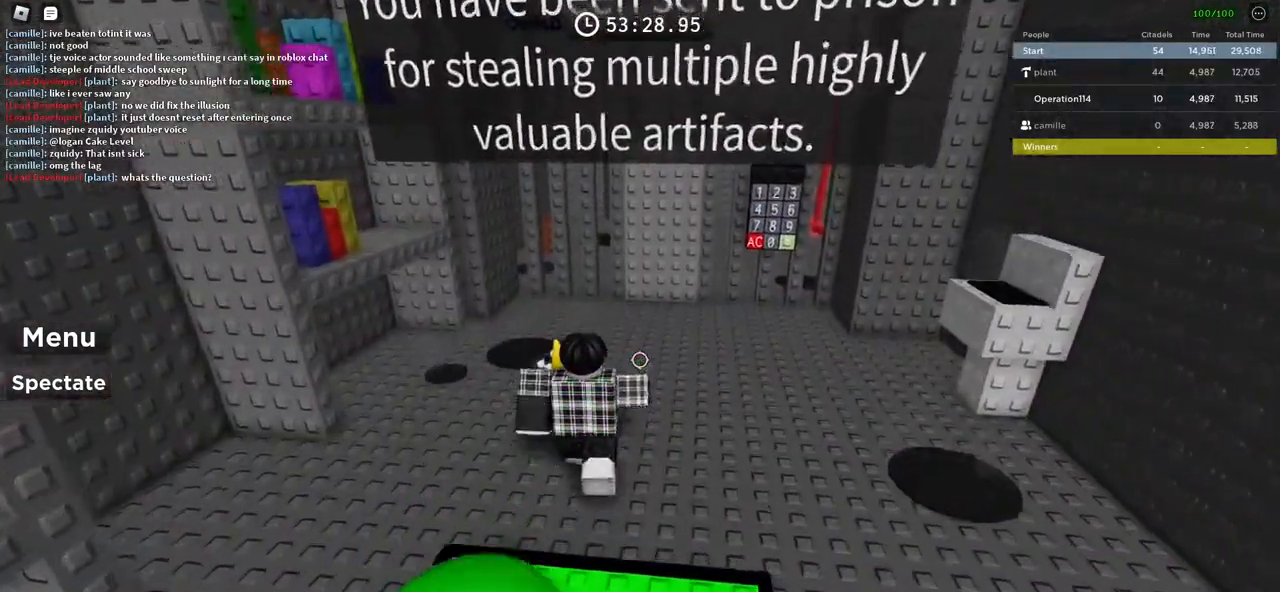
{"keys": ["shift", "w"], "events": [[16, "d", "down"], [383, "d", "up"], [433, "shift", "down"]]}
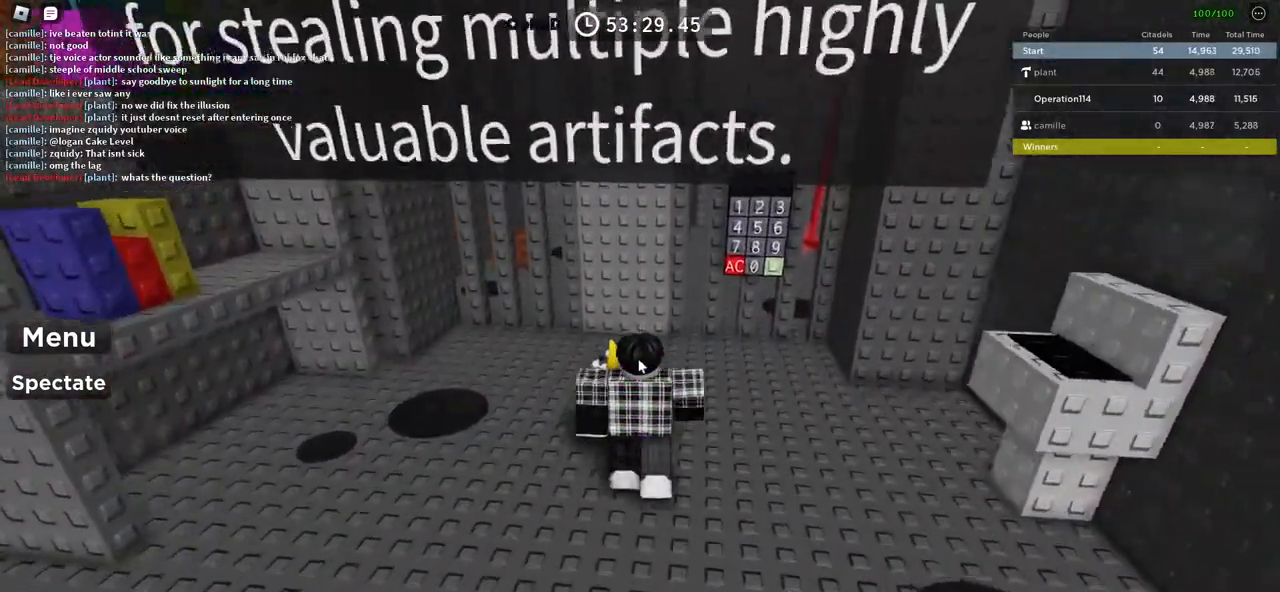
{"keys": [], "events": [[33, "d", "down"], [133, "shift", "up"], [366, "d", "up"], [500, "w", "up"]]}
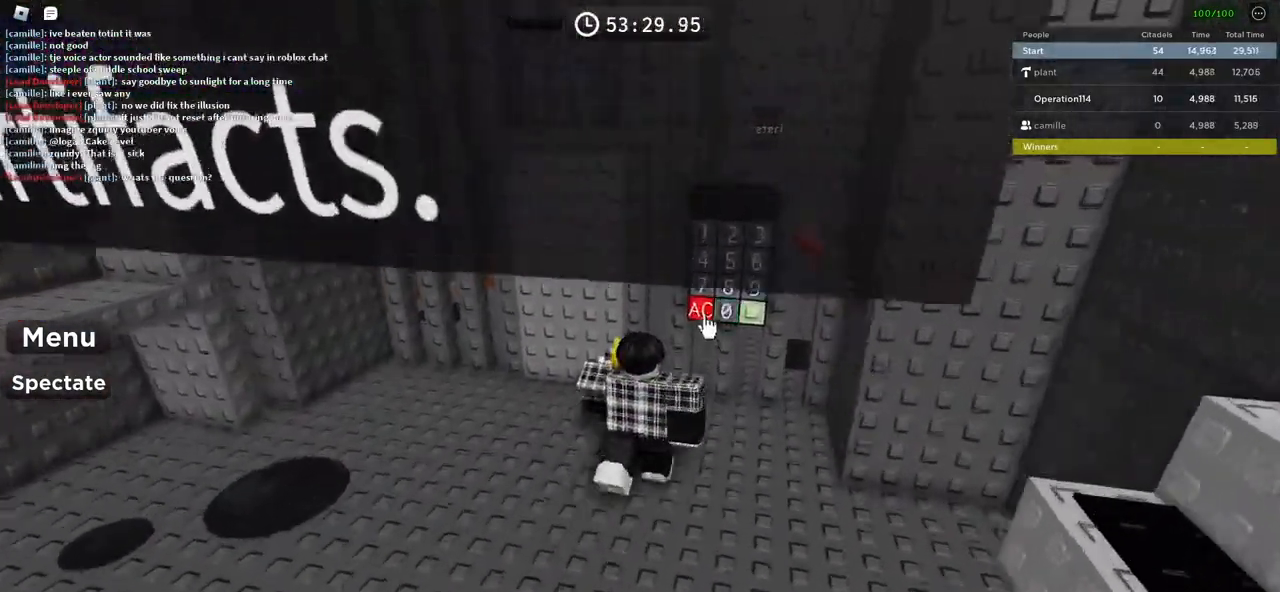
{"keys": ["a", "w"], "events": [[316, "a", "down"], [350, "w", "down"]]}
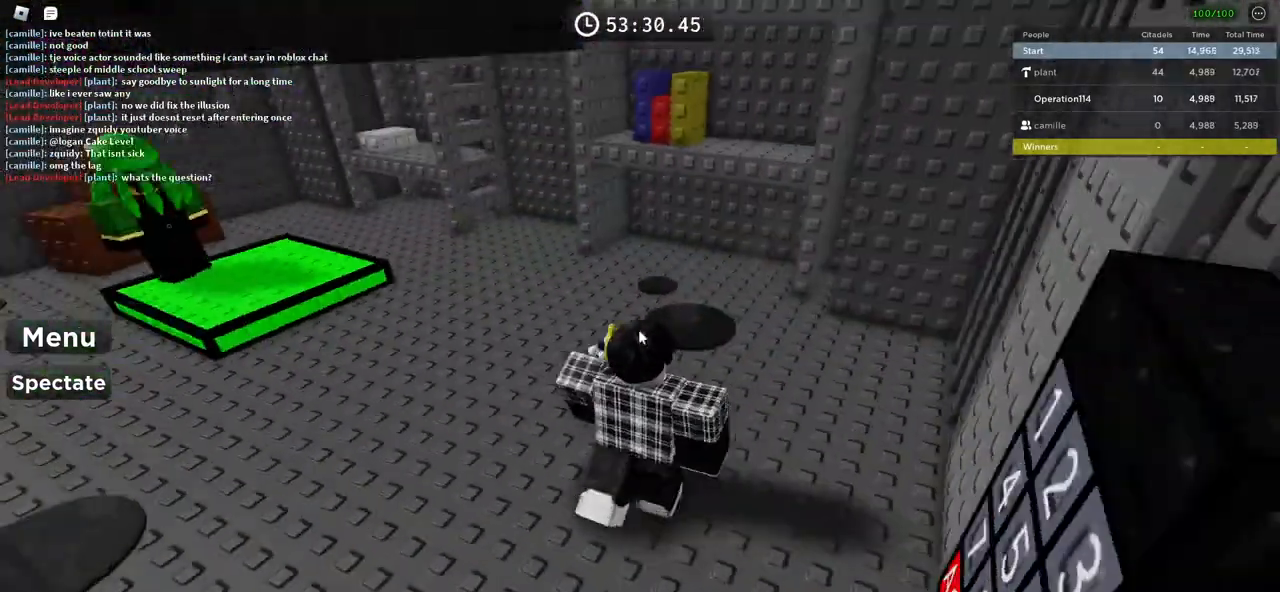
{"keys": ["a", "w"], "events": []}
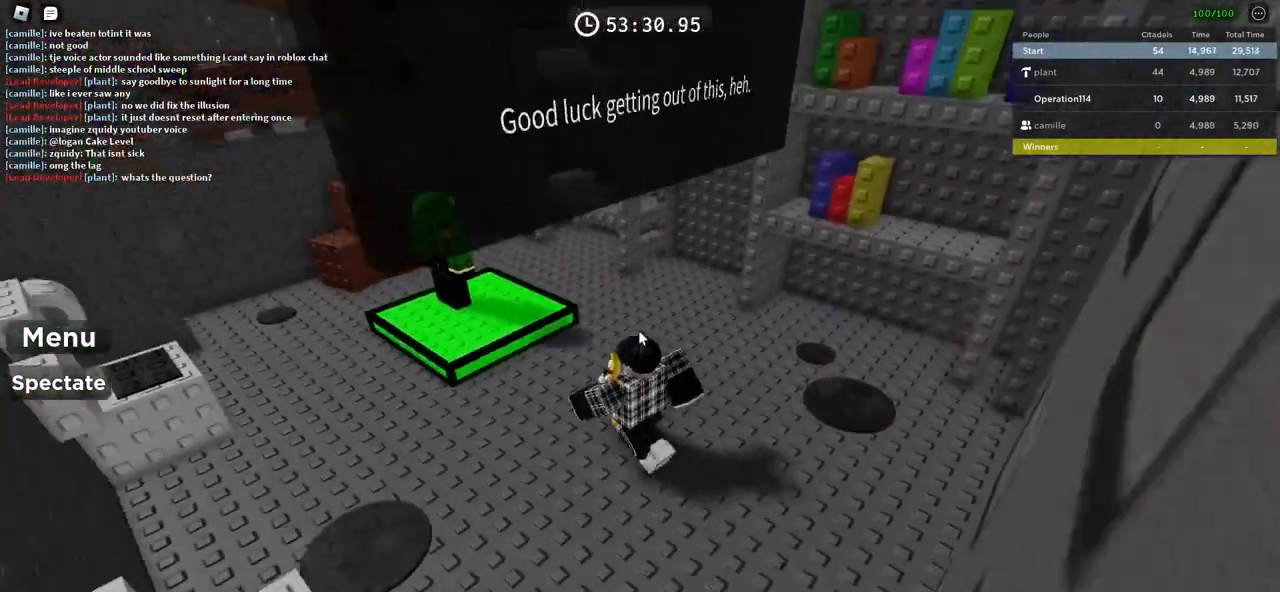
{"keys": [], "events": [[66, "a", "up"], [300, "a", "down"], [466, "a", "up"], [466, "w", "up"]]}
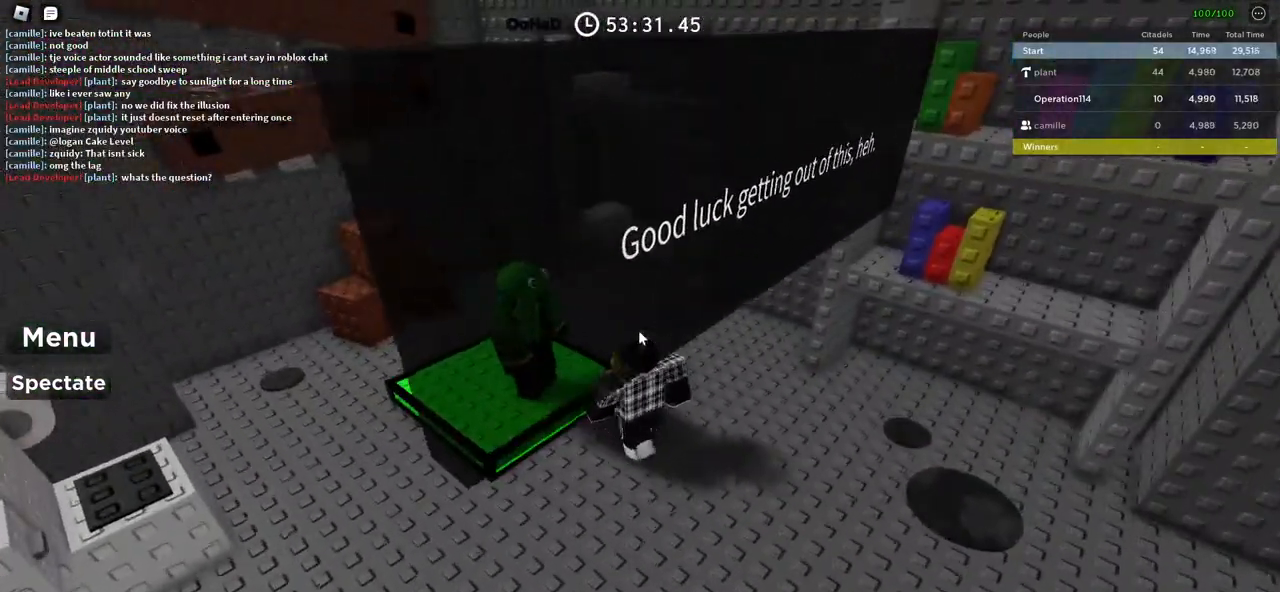
{"keys": [], "events": []}
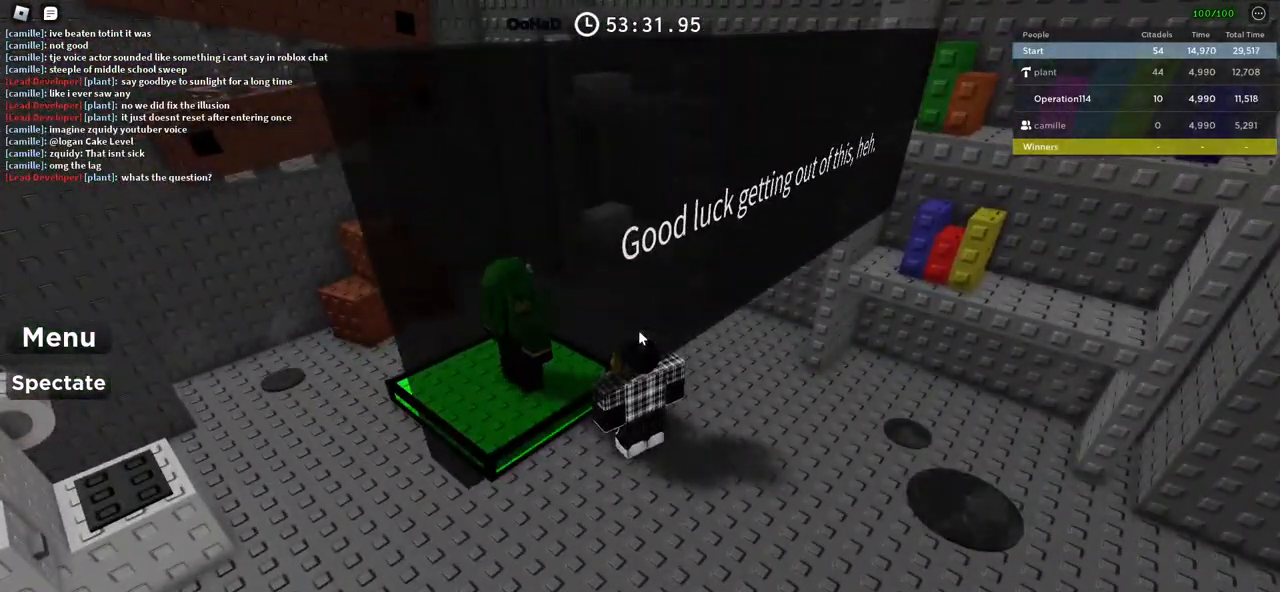
{"keys": [], "events": []}
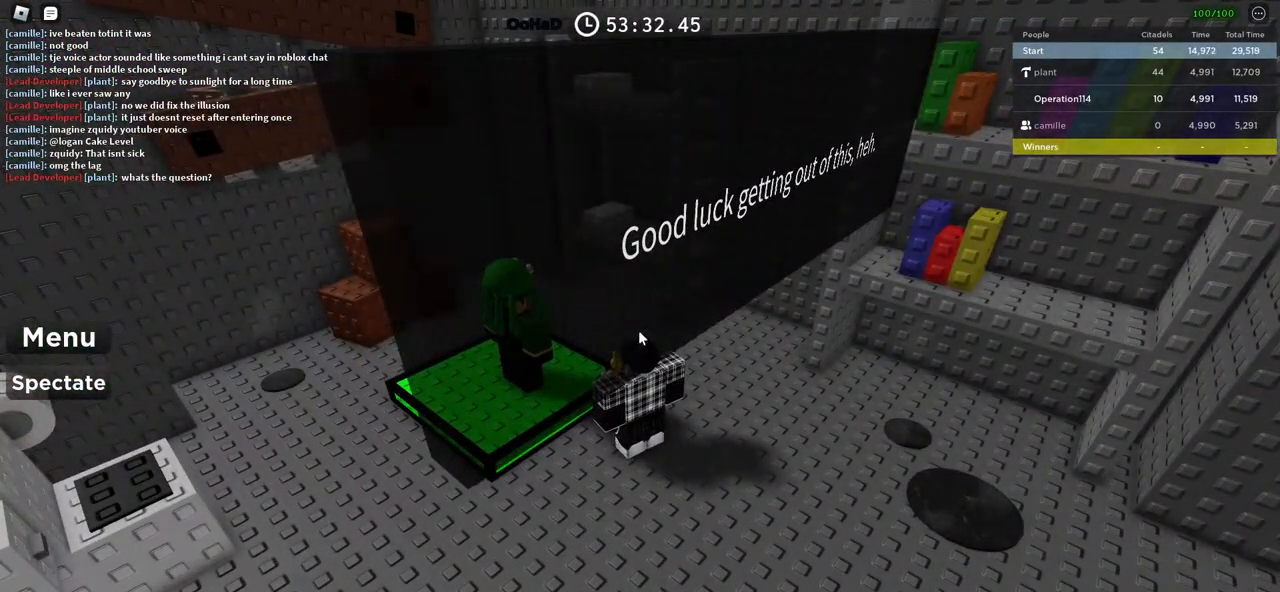
{"keys": ["a", "w"], "events": [[150, "w", "down"], [200, "a", "down"]]}
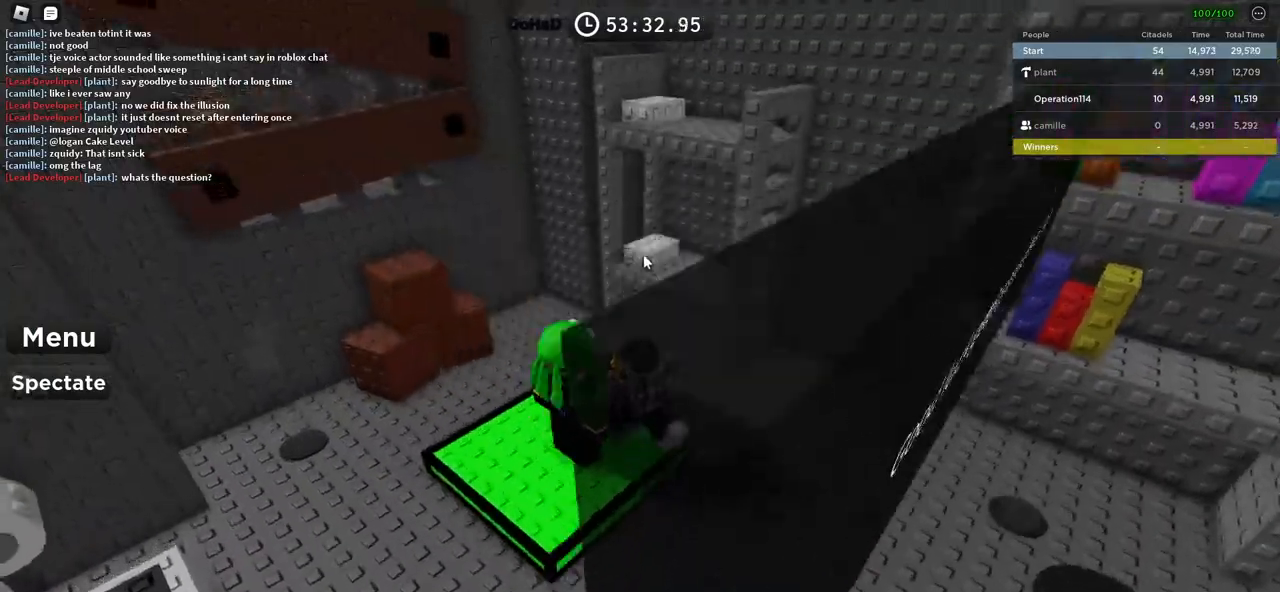
{"keys": ["w"], "events": [[16, "shift", "down"], [183, "shift", "up"], [316, "a", "up"]]}
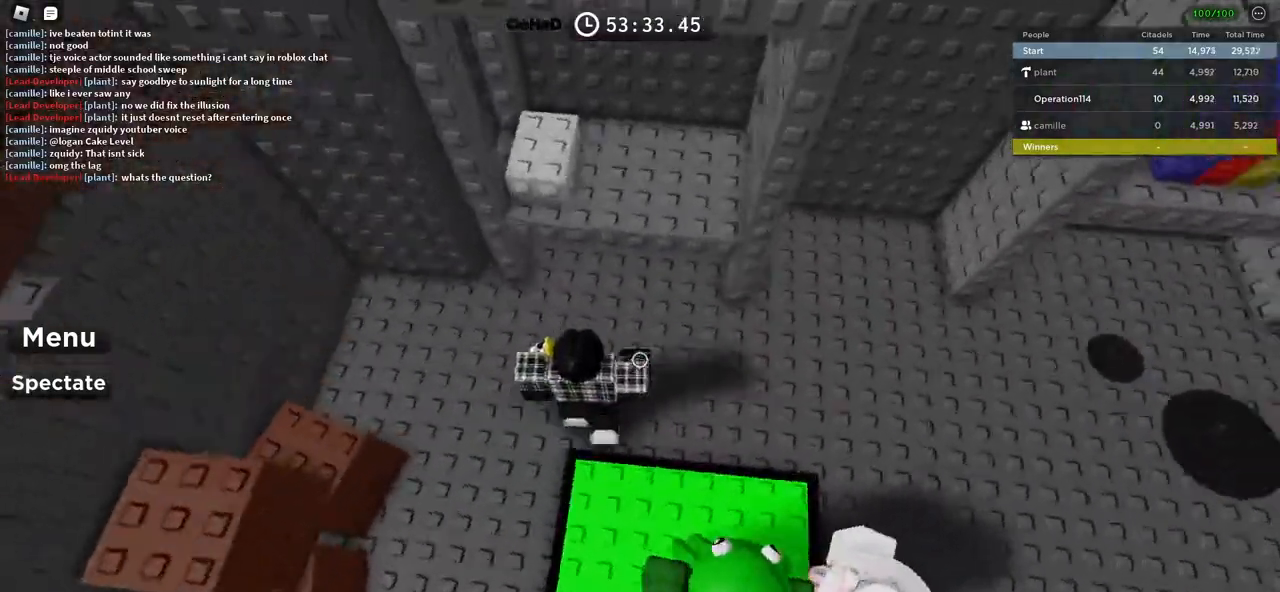
{"keys": ["w"], "events": [[50, "space", "down"], [183, "space", "up"]]}
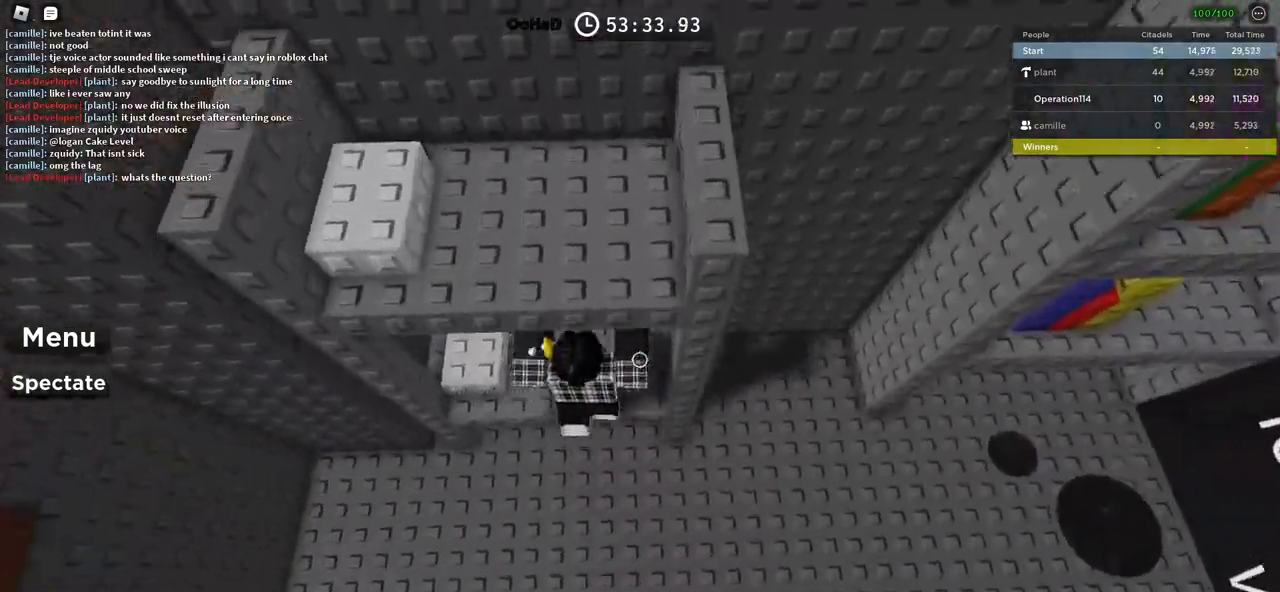
{"keys": ["space", "w"], "events": [[83, "w", "up"], [183, "s", "down"], [333, "space", "down"], [366, "s", "up"], [483, "w", "down"]]}
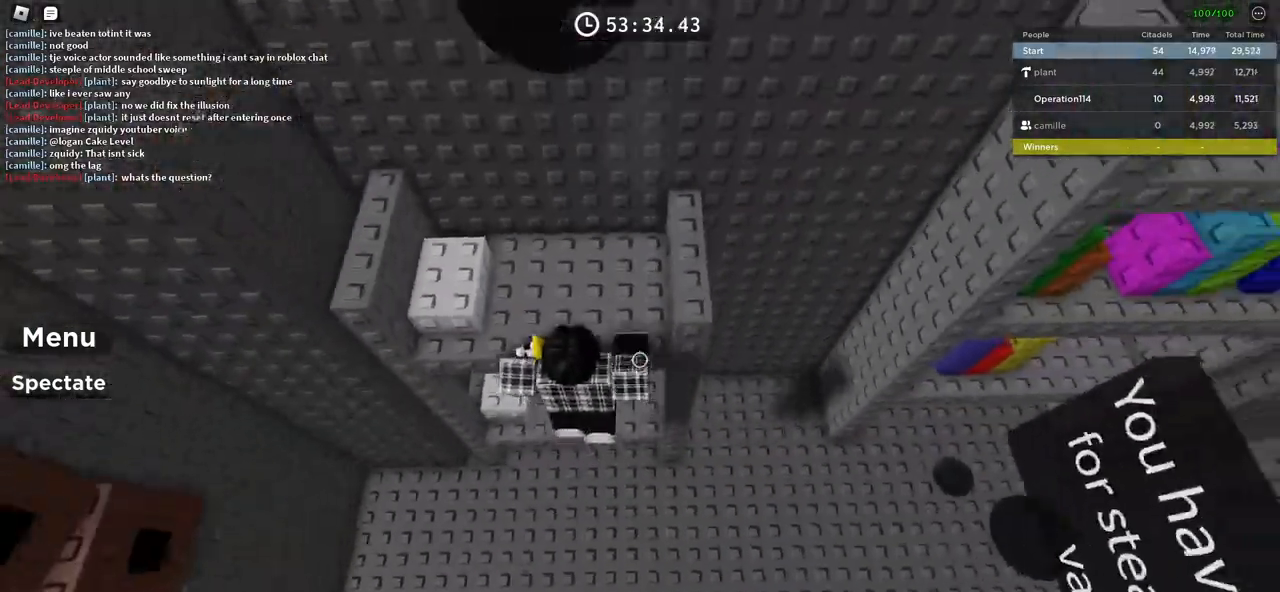
{"keys": [], "events": [[33, "space", "up"], [200, "d", "down"], [383, "d", "up"], [383, "w", "up"]]}
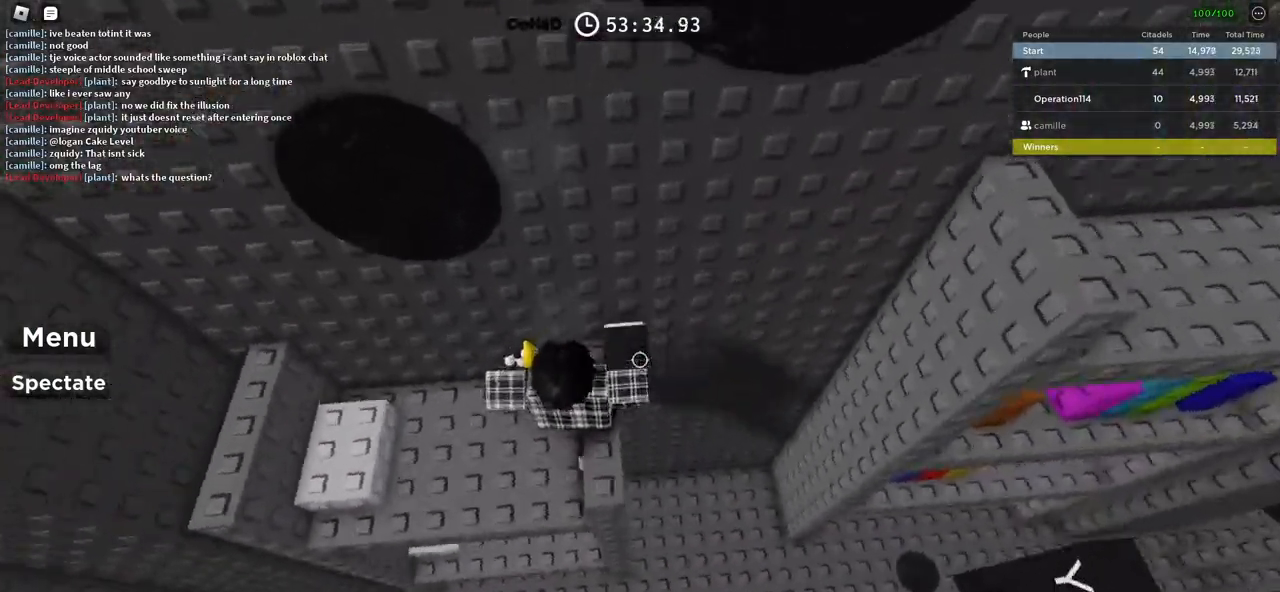
{"keys": [], "events": [[66, "space", "down"], [100, "a", "down"], [150, "w", "down"], [250, "space", "up"], [400, "a", "up"], [400, "w", "up"]]}
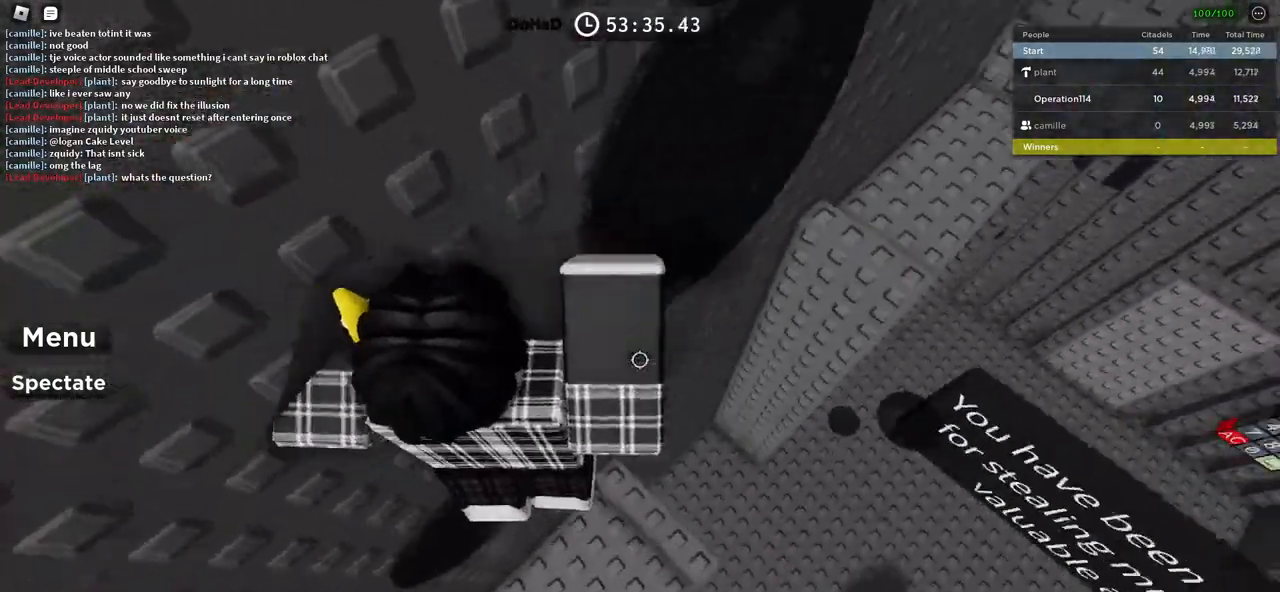
{"keys": ["d", "space", "w"], "events": [[16, "d", "down"], [333, "space", "down"], [350, "w", "down"]]}
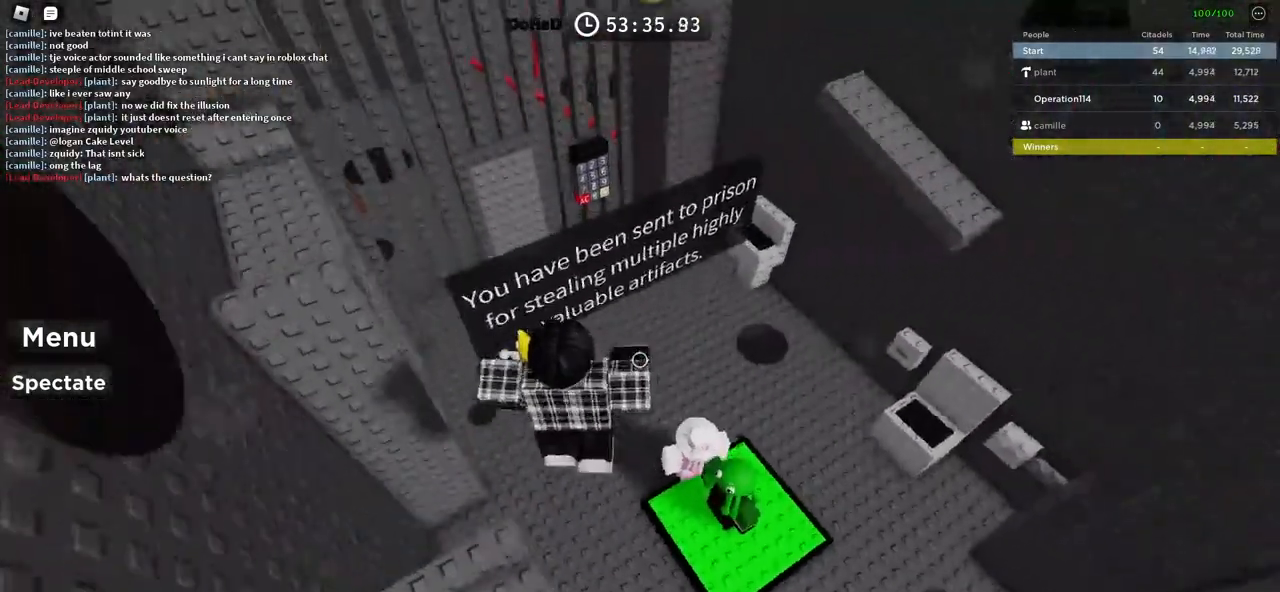
{"keys": ["w"], "events": [[100, "space", "up"], [266, "d", "up"], [266, "shift", "down"], [466, "shift", "up"]]}
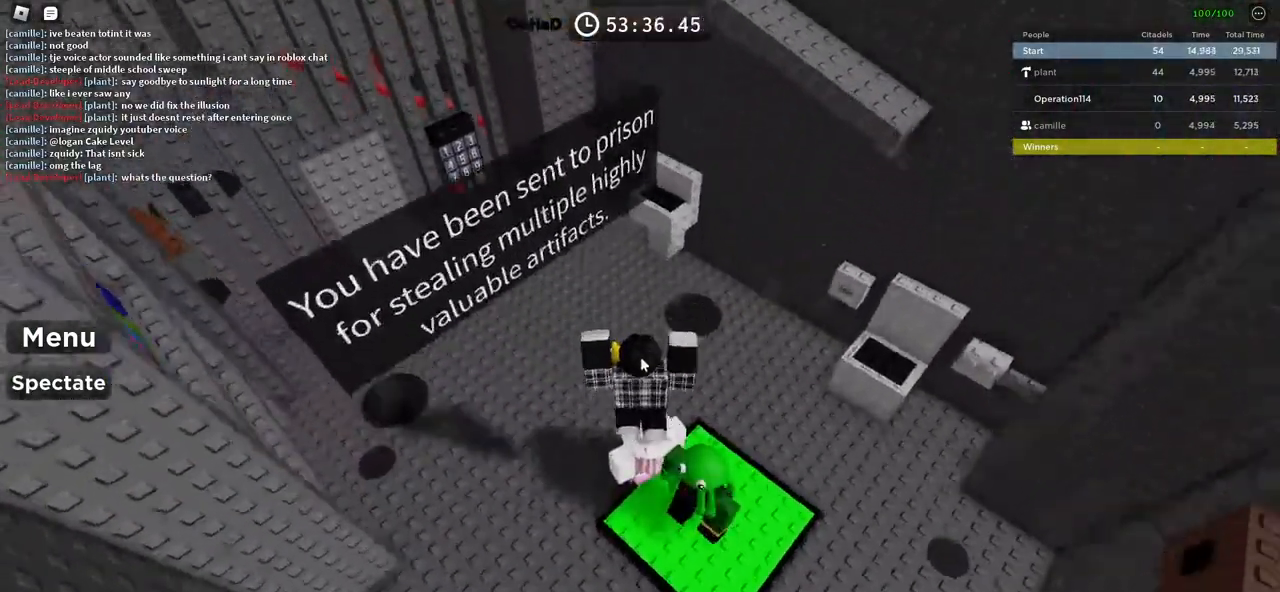
{"keys": ["space"], "events": [[66, "d", "down"], [233, "d", "up"], [333, "w", "up"], [366, "space", "down"]]}
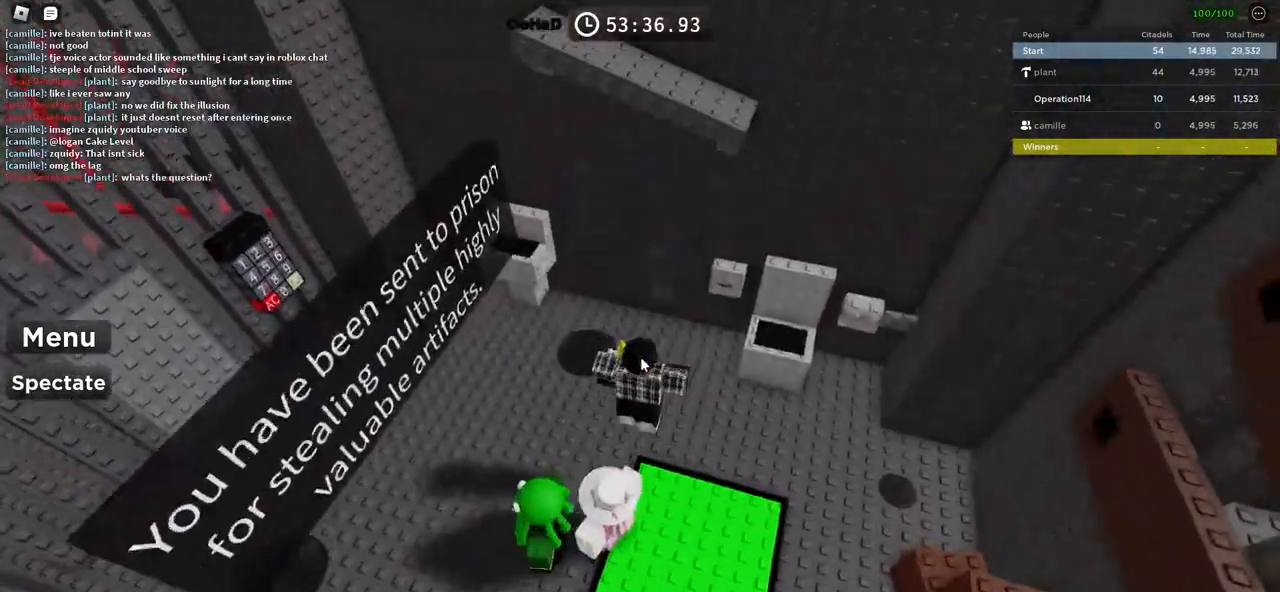
{"keys": [], "events": [[33, "space", "up"], [233, "a", "down"], [233, "w", "down"], [333, "a", "up"], [350, "w", "up"]]}